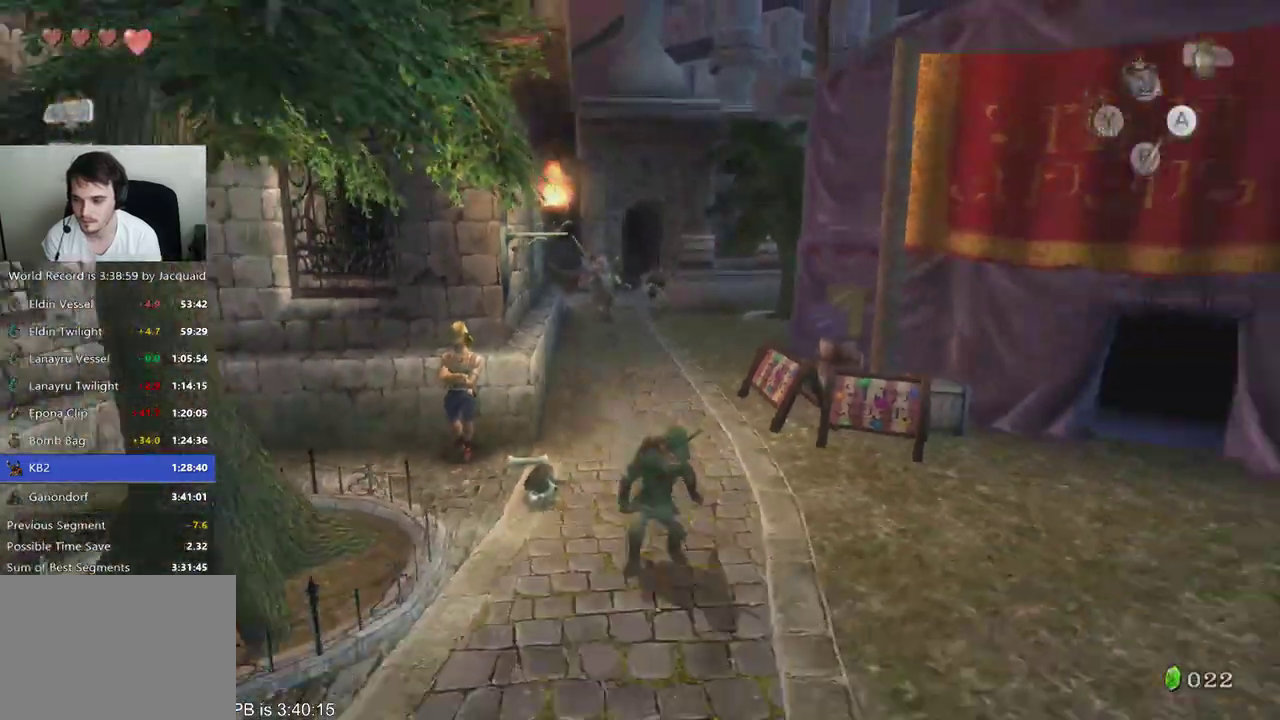
Gameplay with a controller (Xbox layout); each line is a JSON object with the inputs held at the frame after it (dt_ms = milliseconds from this image to that frame). "events" lists button and stick changes between this image and that frame as [ms after this image, input, new state], when the widget could be followed in between. Not read: L3 R3.
{"dt_ms": 500, "buttons": [], "left_stick": "down", "right_stick": "center", "events": []}
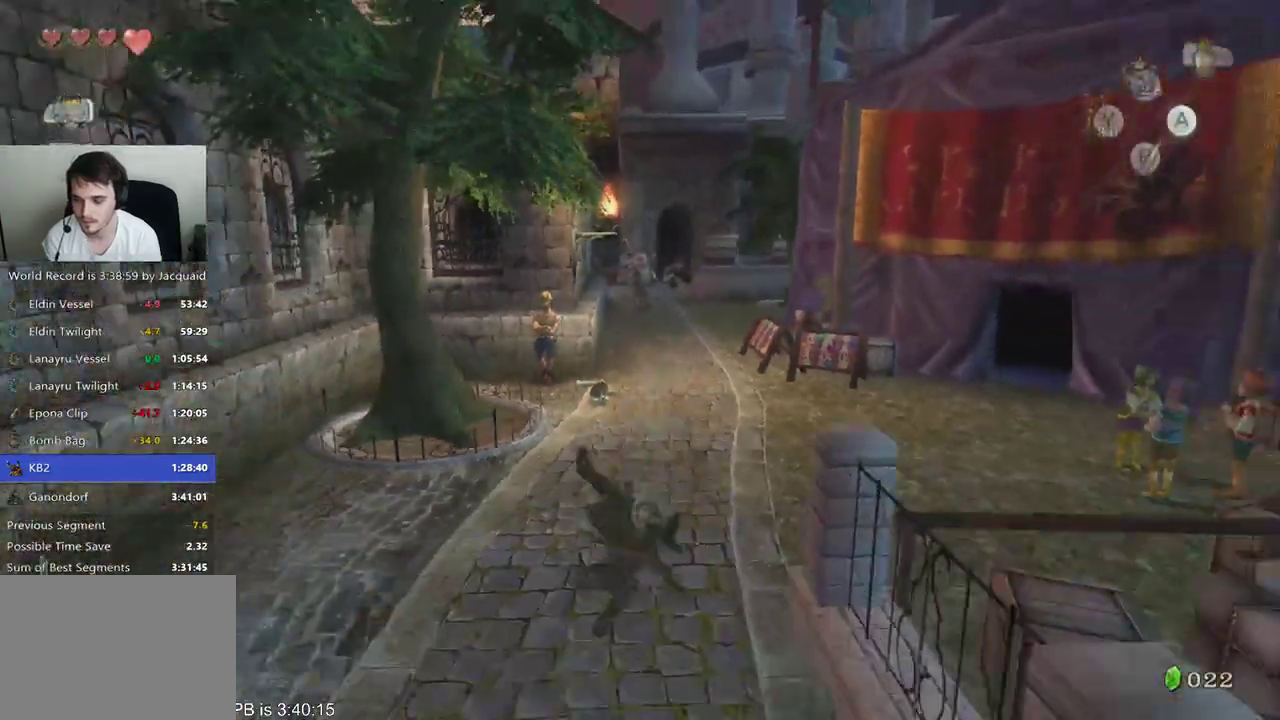
{"dt_ms": 500, "buttons": [], "left_stick": "down", "right_stick": "center", "events": [[100, "B", "down"], [300, "B", "up"]]}
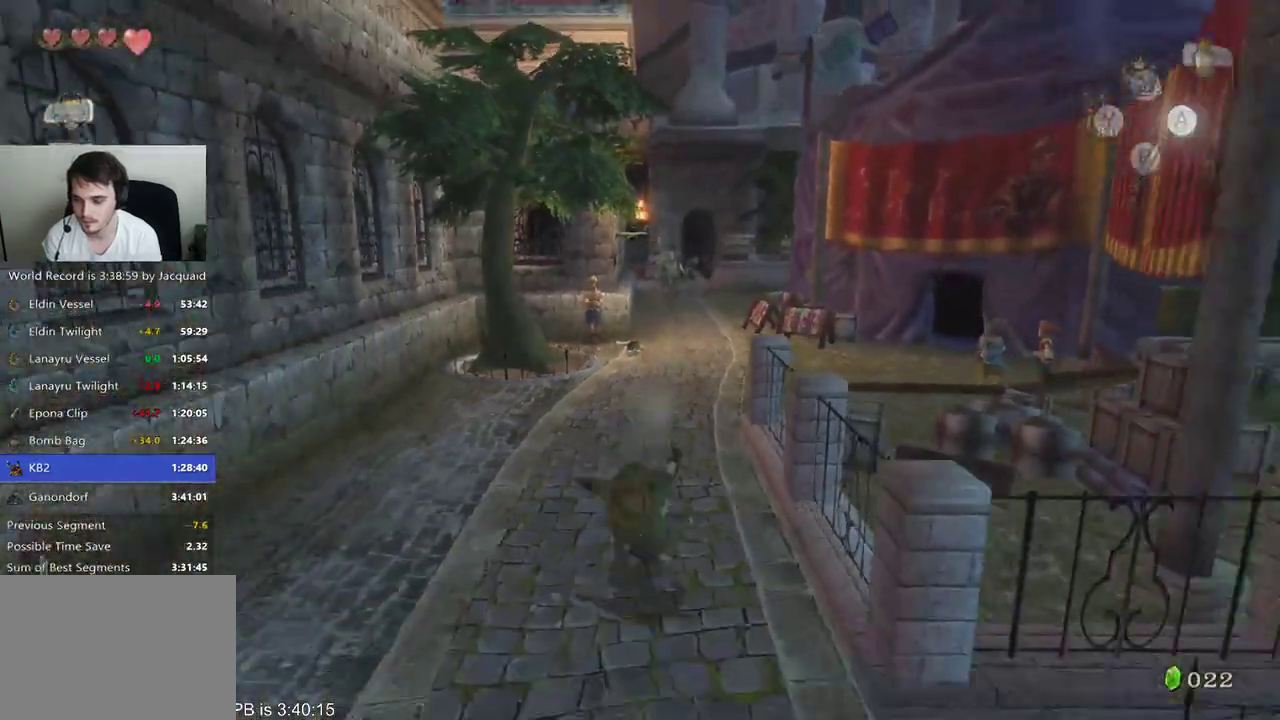
{"dt_ms": 500, "buttons": [], "left_stick": "down", "right_stick": "center", "events": [[267, "B", "down"], [333, "B", "up"], [400, "B", "down"], [467, "B", "up"]]}
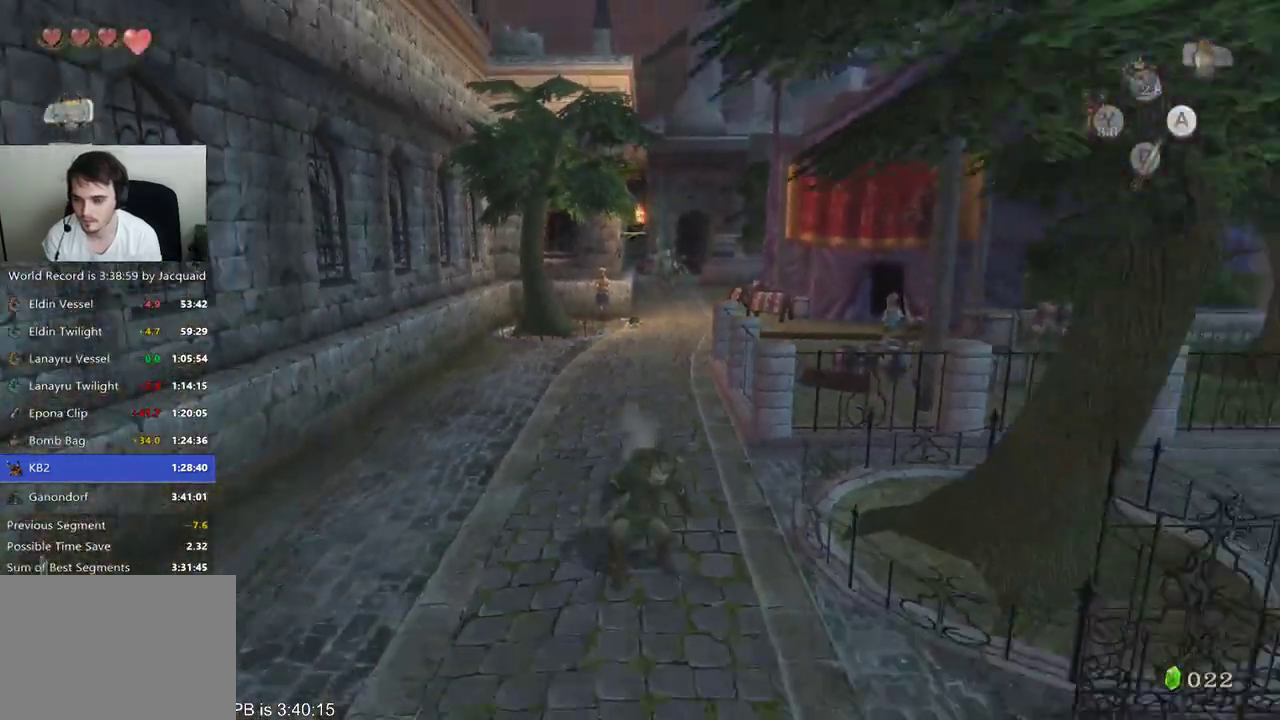
{"dt_ms": 500, "buttons": [], "left_stick": "down", "right_stick": "center", "events": [[367, "B", "down"], [467, "B", "up"]]}
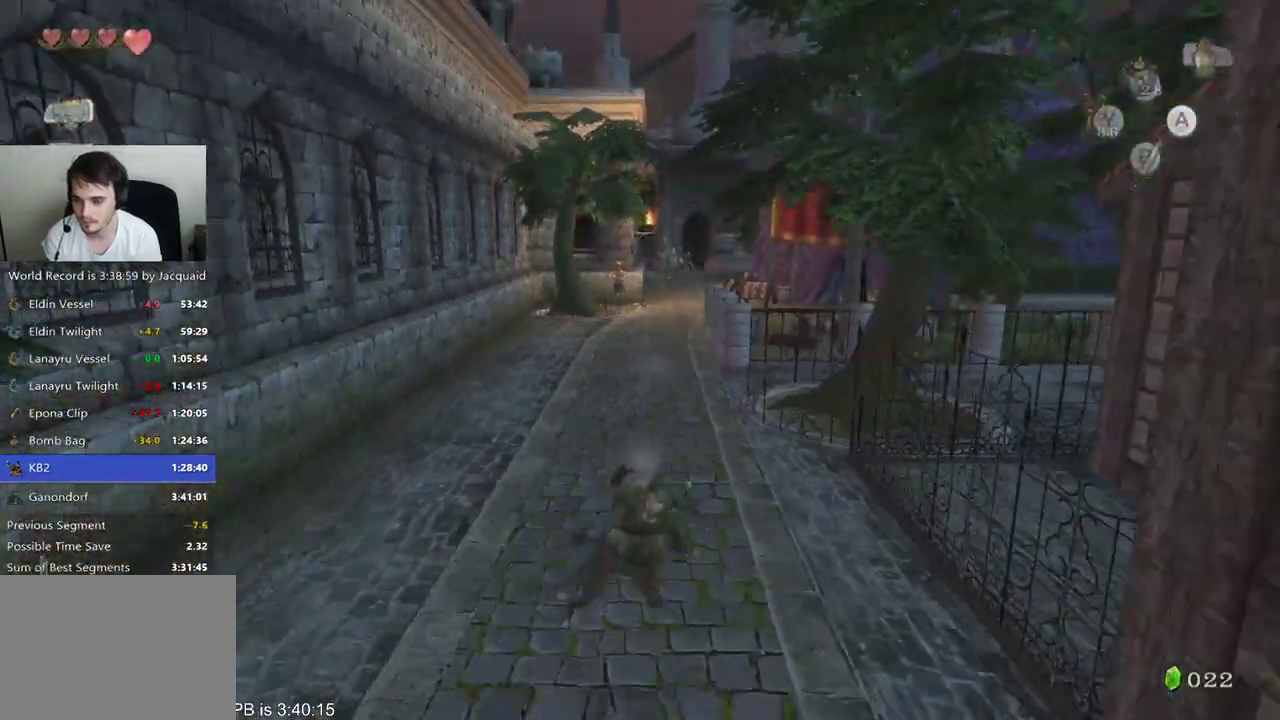
{"dt_ms": 500, "buttons": [], "left_stick": "down", "right_stick": "center", "events": [[67, "B", "down"], [133, "B", "up"]]}
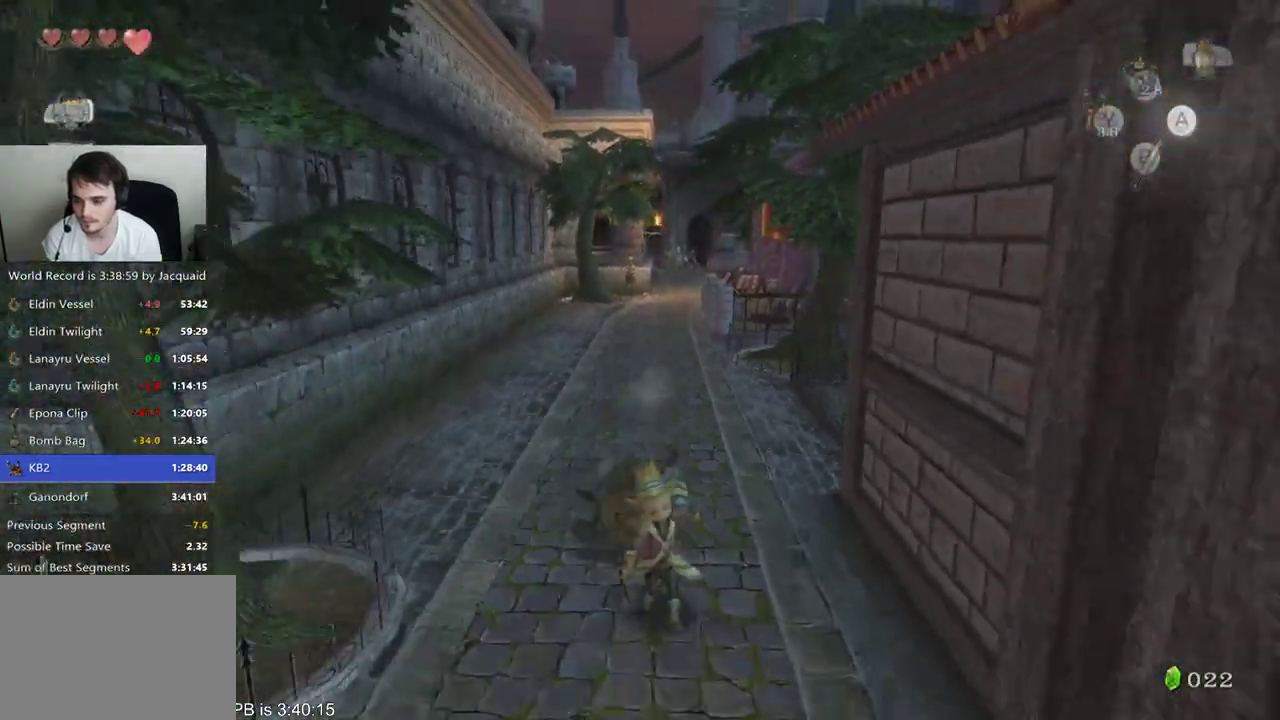
{"dt_ms": 500, "buttons": [], "left_stick": "down", "right_stick": "center", "events": [[200, "B", "down"], [300, "B", "up"], [400, "B", "down"], [500, "B", "up"]]}
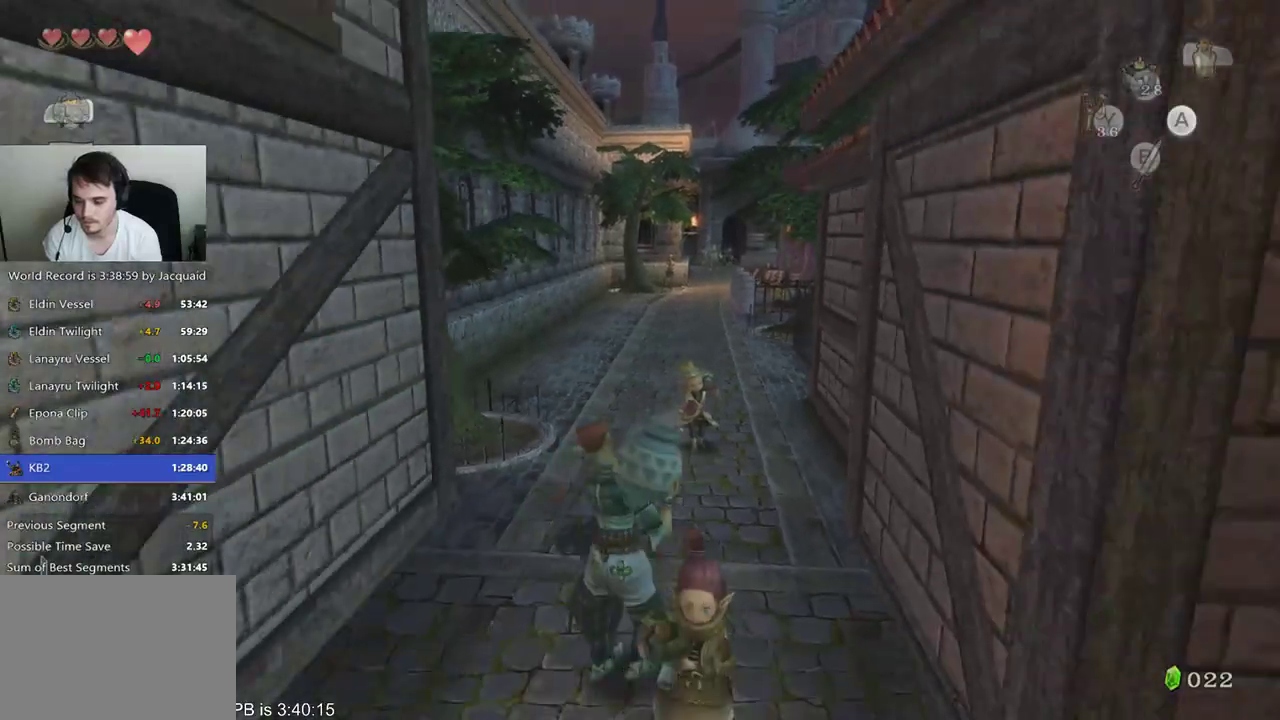
{"dt_ms": 500, "buttons": ["B"], "left_stick": "down", "right_stick": "center", "events": [[67, "B", "down"], [133, "B", "up"], [433, "B", "down"]]}
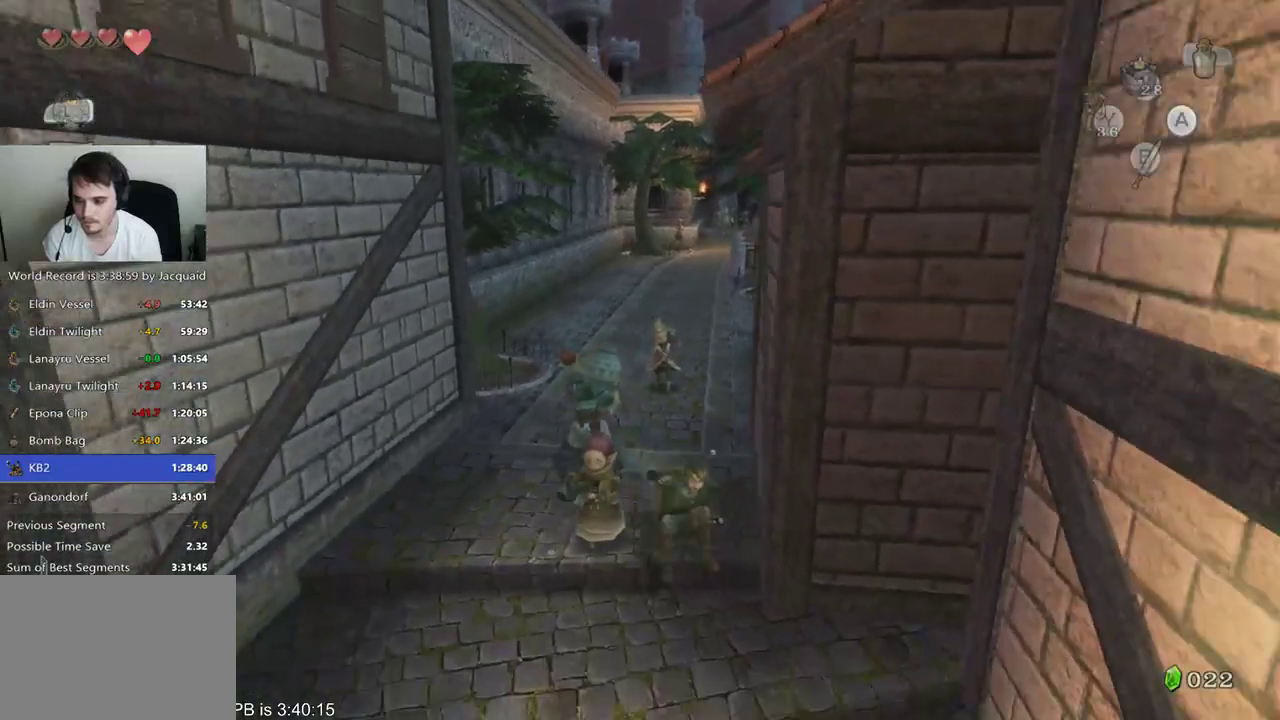
{"dt_ms": 1000, "buttons": [], "left_stick": "center", "right_stick": "center"}
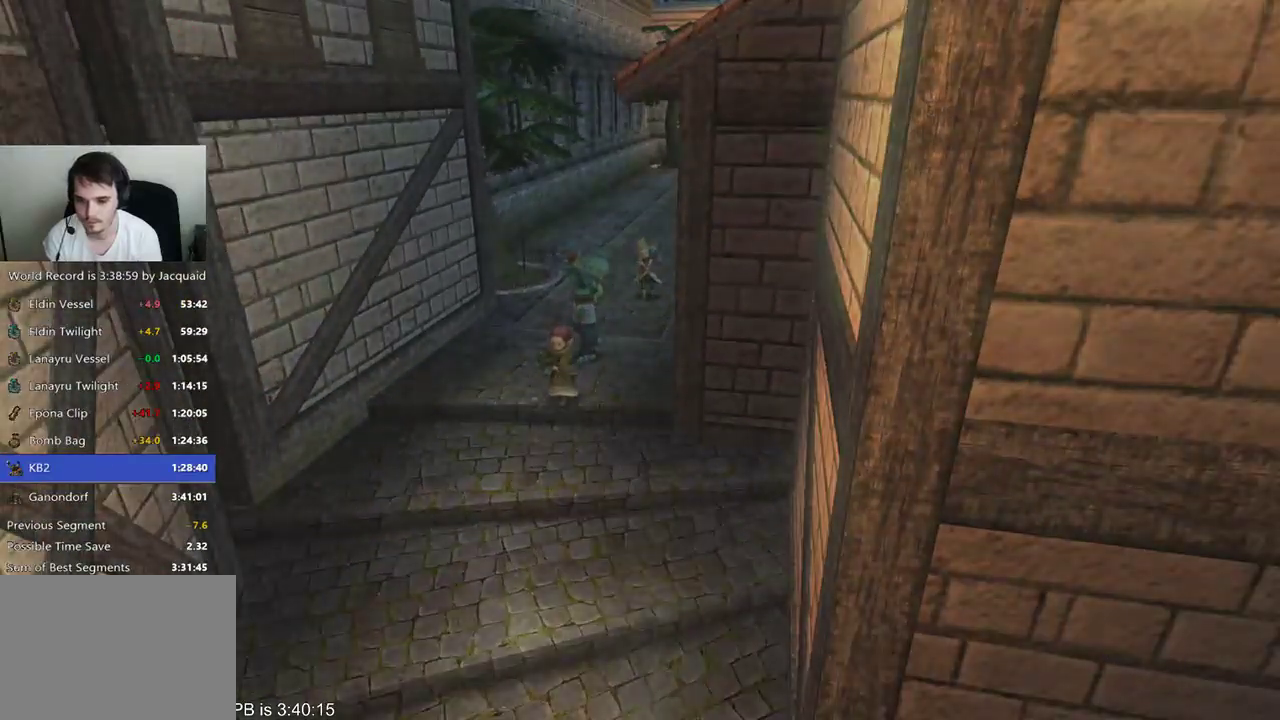
{"dt_ms": 500, "buttons": [], "left_stick": "center", "right_stick": "center", "events": []}
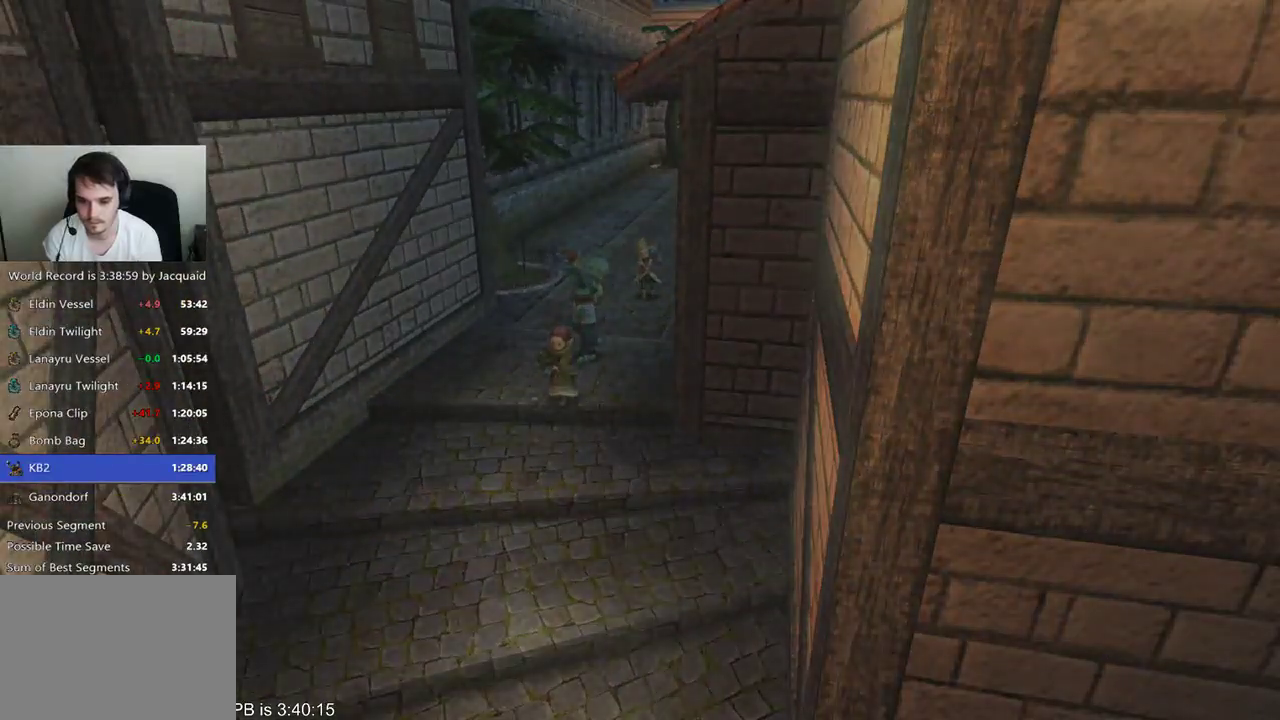
{"dt_ms": 500, "buttons": [], "left_stick": "center", "right_stick": "center", "events": []}
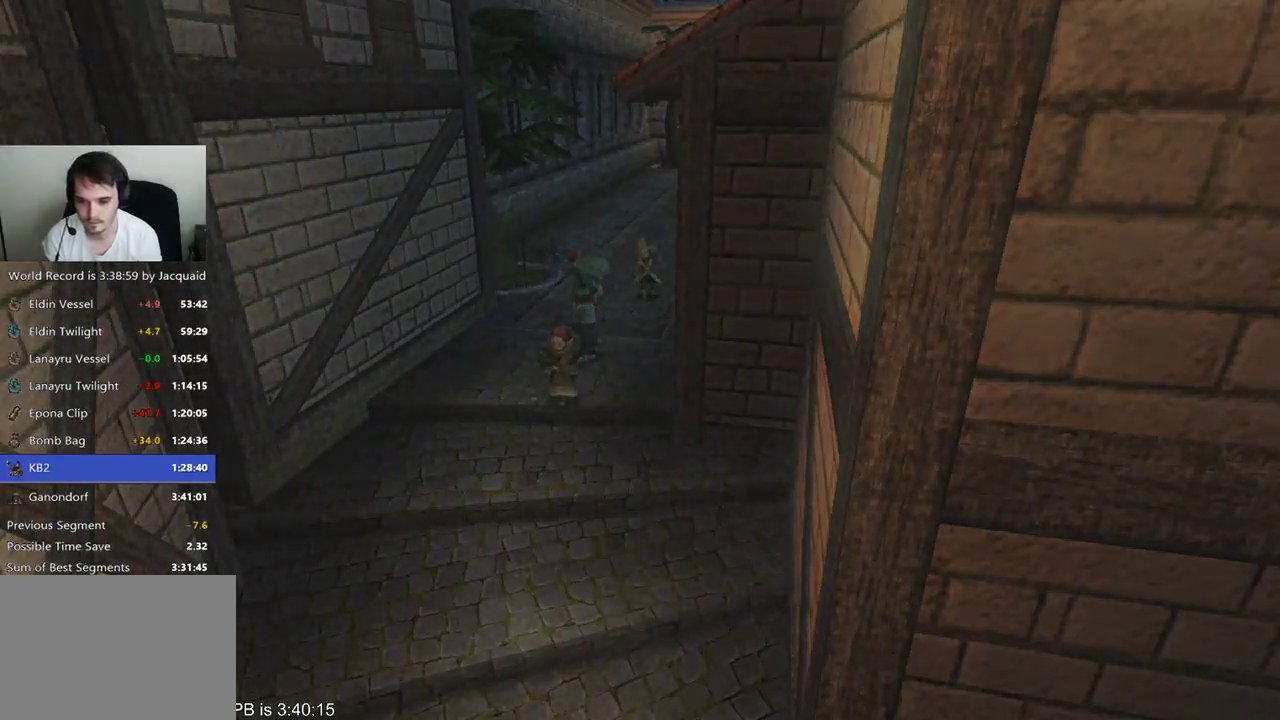
{"dt_ms": 500, "buttons": [], "left_stick": "center", "right_stick": "center", "events": []}
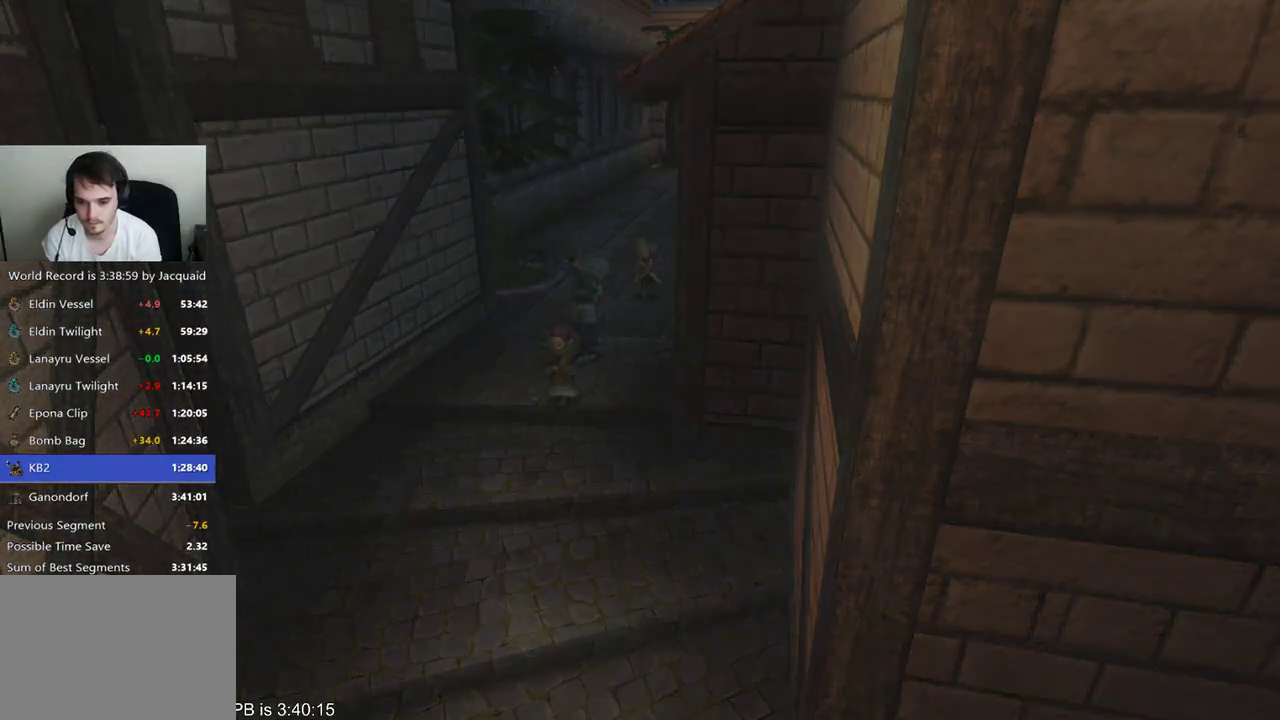
{"dt_ms": 500, "buttons": [], "left_stick": "center", "right_stick": "center", "events": []}
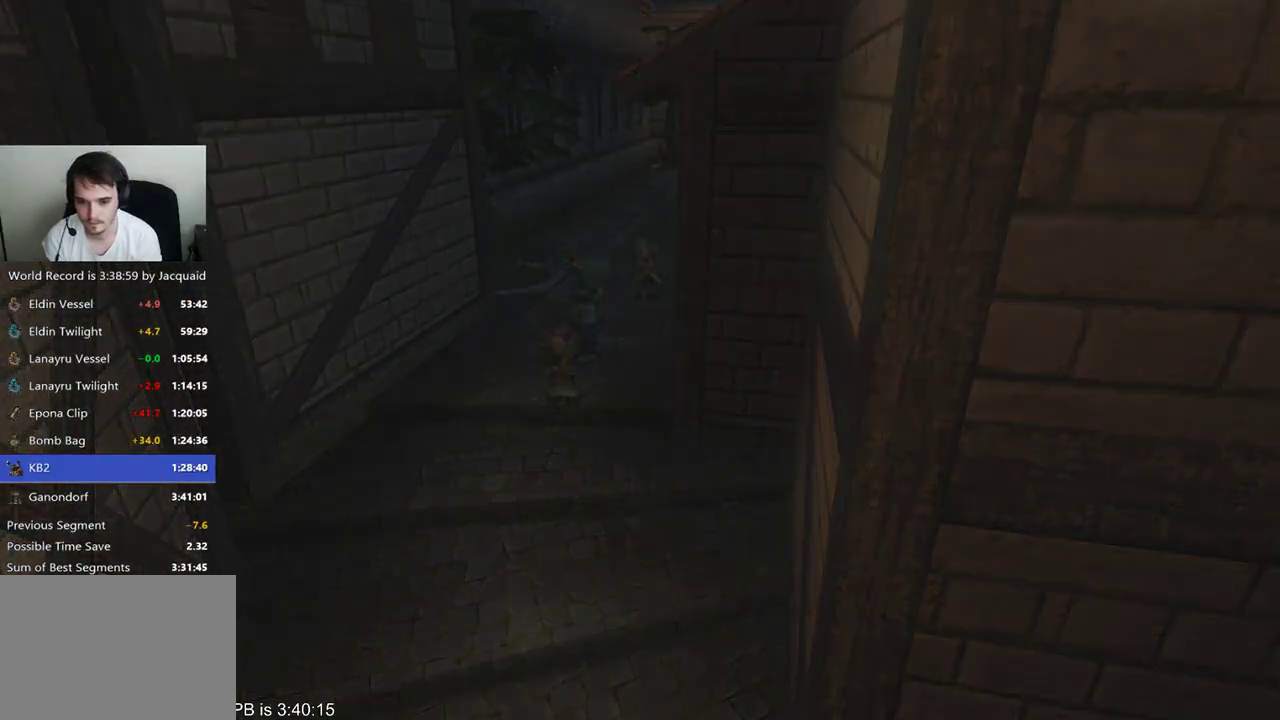
{"dt_ms": 500, "buttons": [], "left_stick": "center", "right_stick": "center", "events": []}
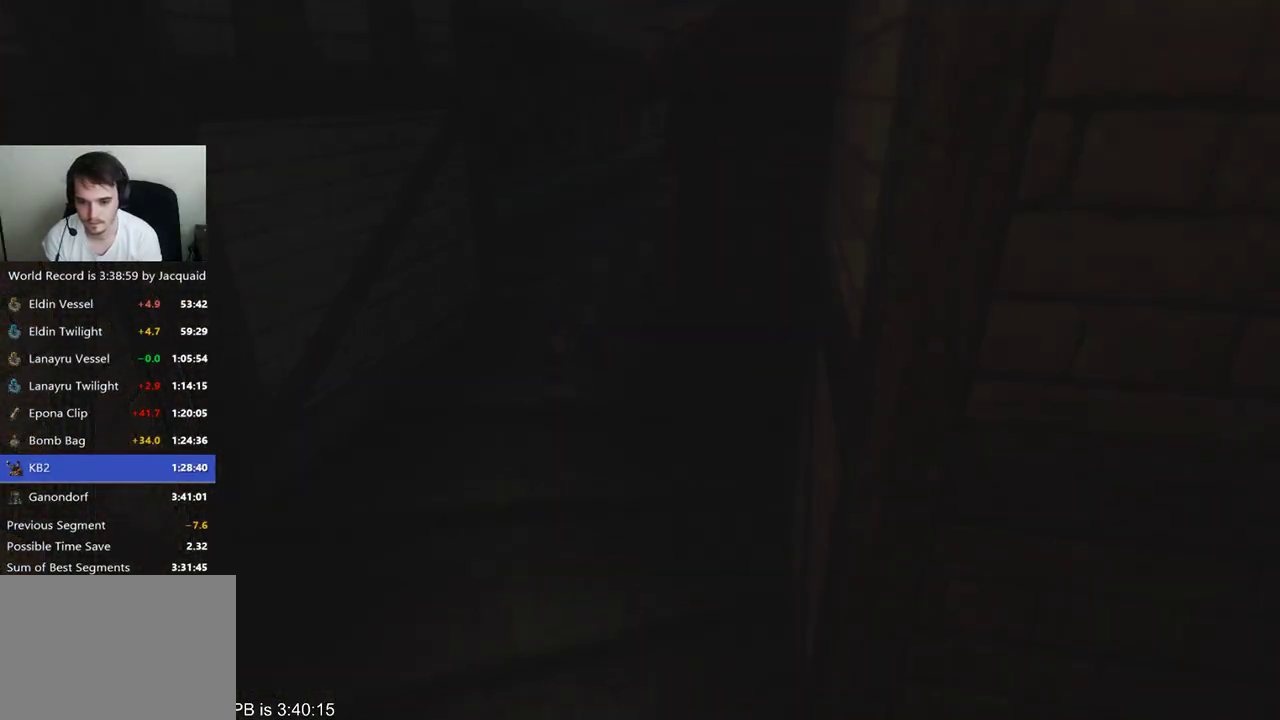
{"dt_ms": 500, "buttons": [], "left_stick": "center", "right_stick": "center", "events": []}
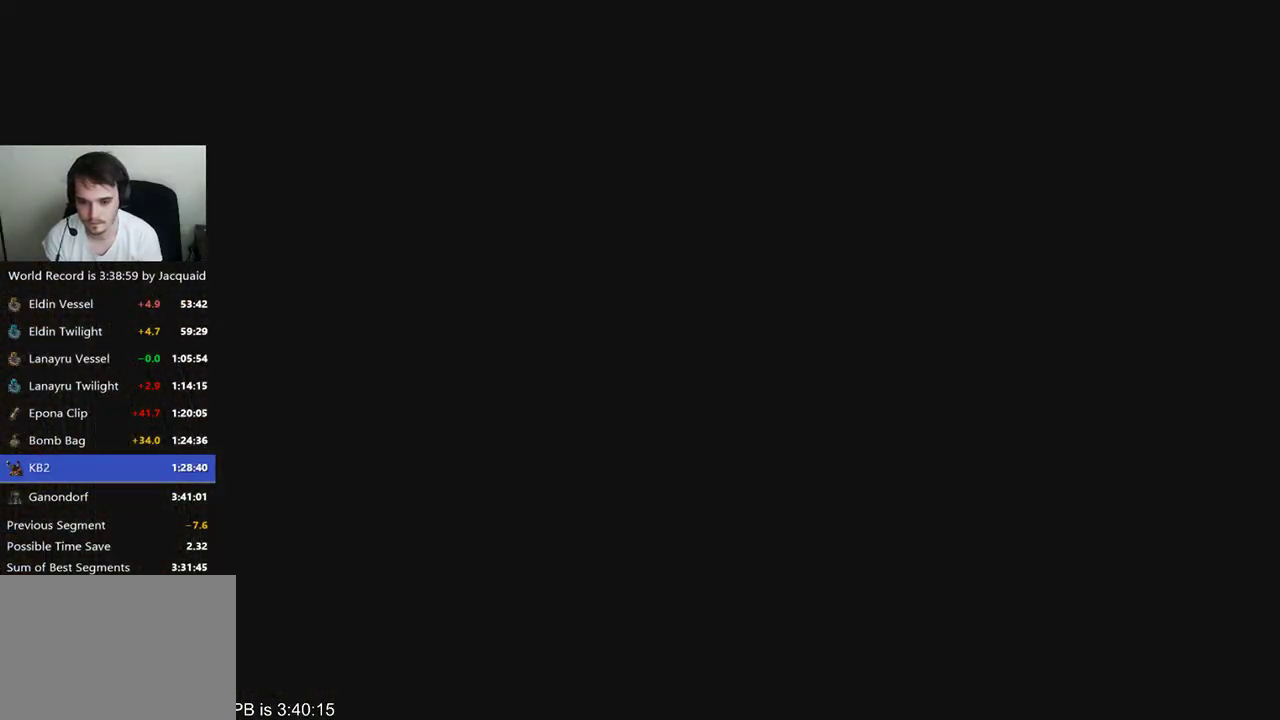
{"dt_ms": 500, "buttons": [], "left_stick": "down", "right_stick": "center", "events": [[500, "left_stick", "down"]]}
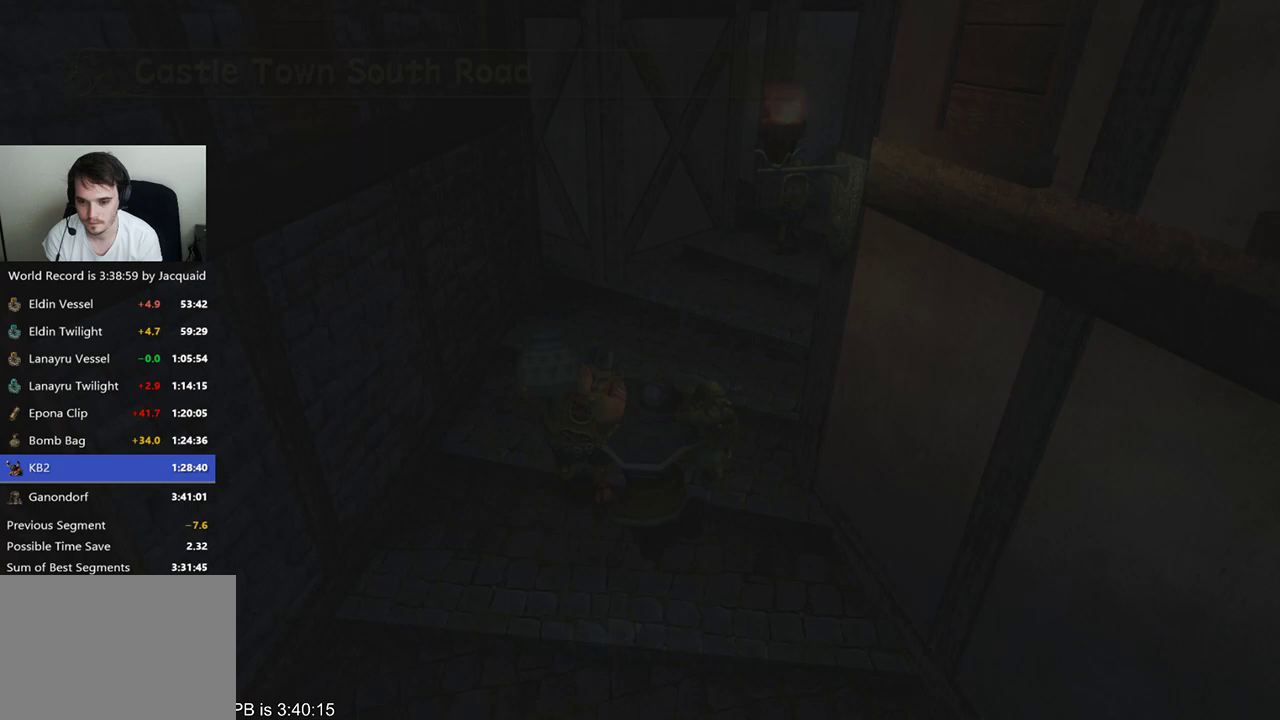
{"dt_ms": 500, "buttons": [], "left_stick": "down", "right_stick": "center", "events": []}
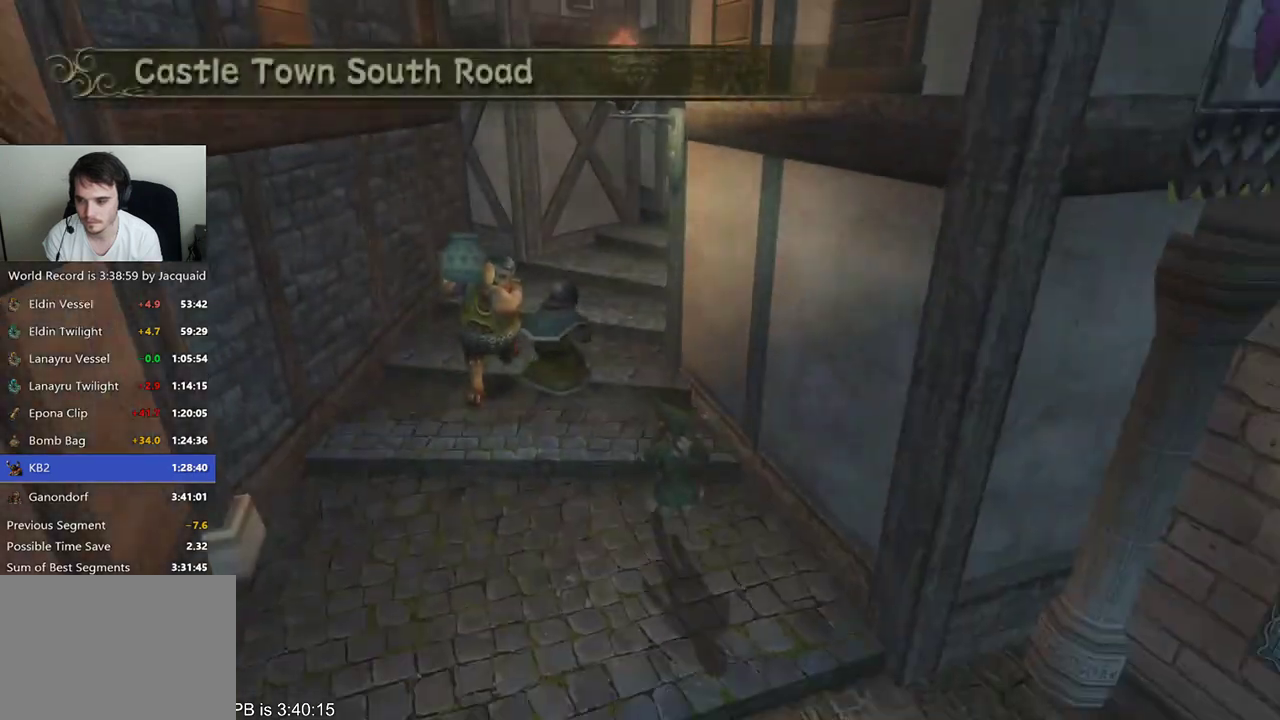
{"dt_ms": 500, "buttons": [], "left_stick": "down", "right_stick": "center", "events": [[133, "B", "down"], [233, "B", "up"]]}
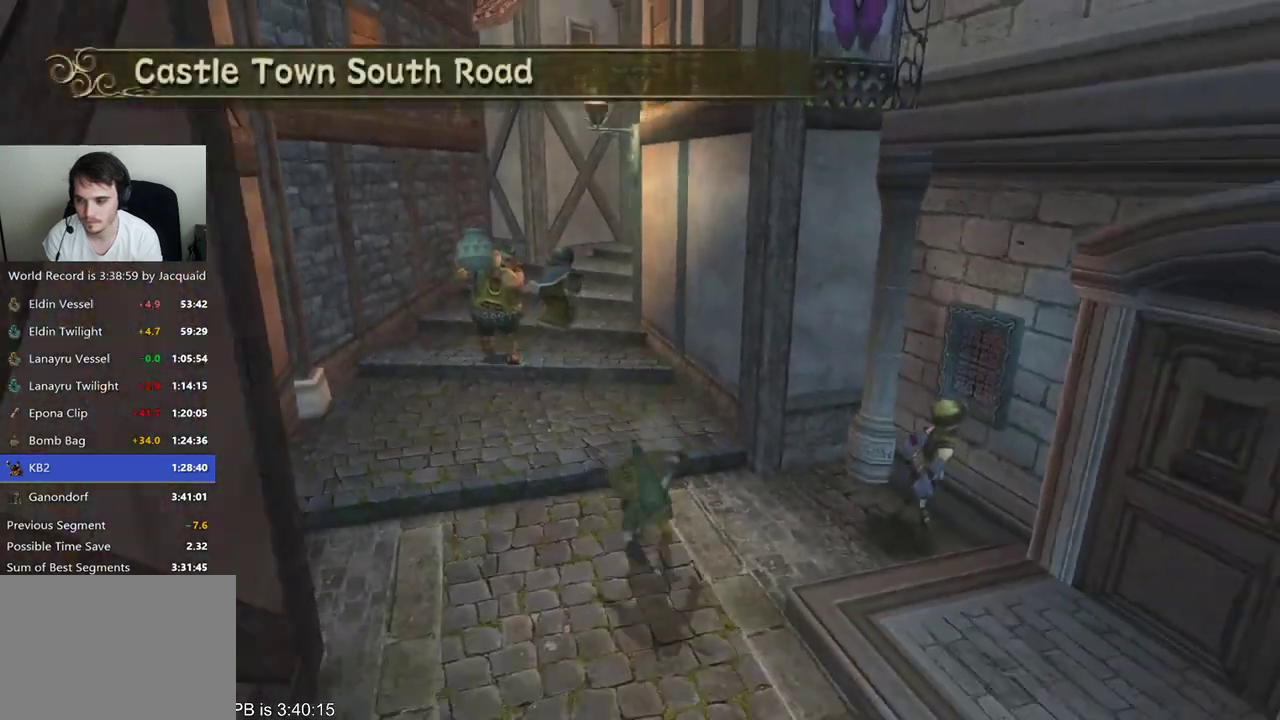
{"dt_ms": 500, "buttons": ["B"], "left_stick": "down", "right_stick": "center", "events": [[333, "B", "down"], [400, "B", "up"], [467, "B", "down"]]}
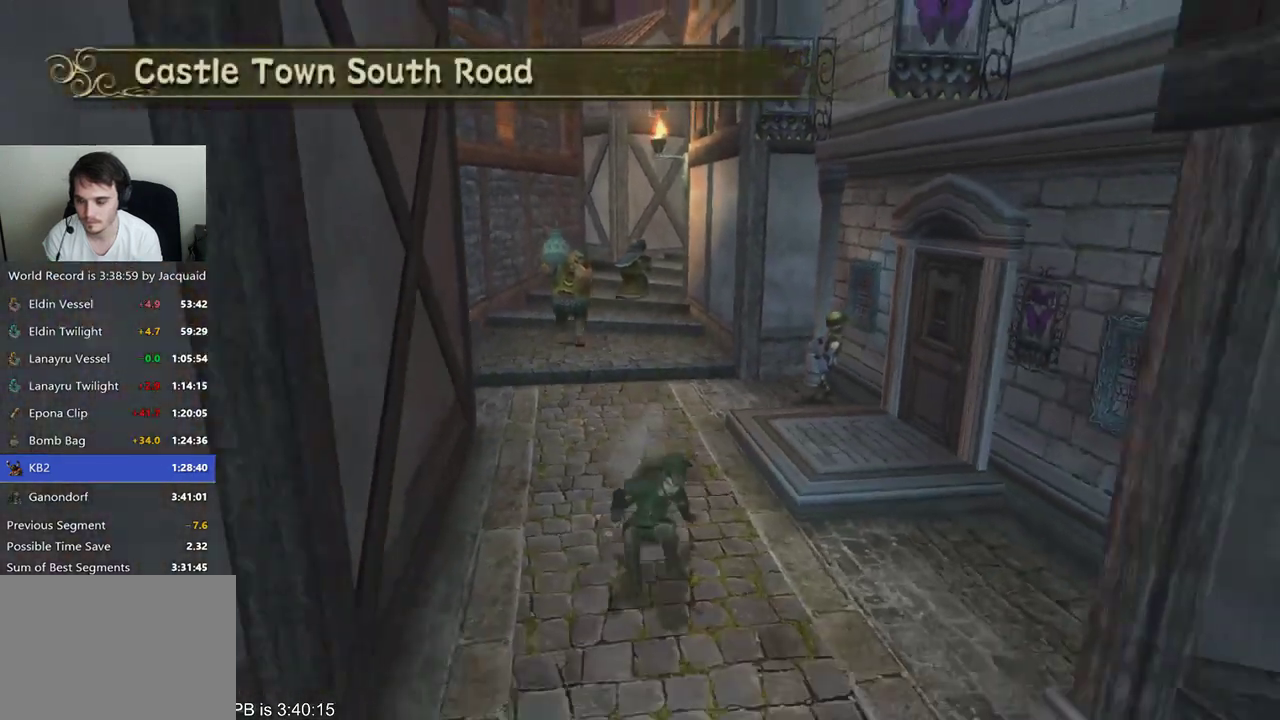
{"dt_ms": 500, "buttons": ["B"], "left_stick": "down", "right_stick": "center", "events": [[67, "B", "up"], [500, "B", "down"]]}
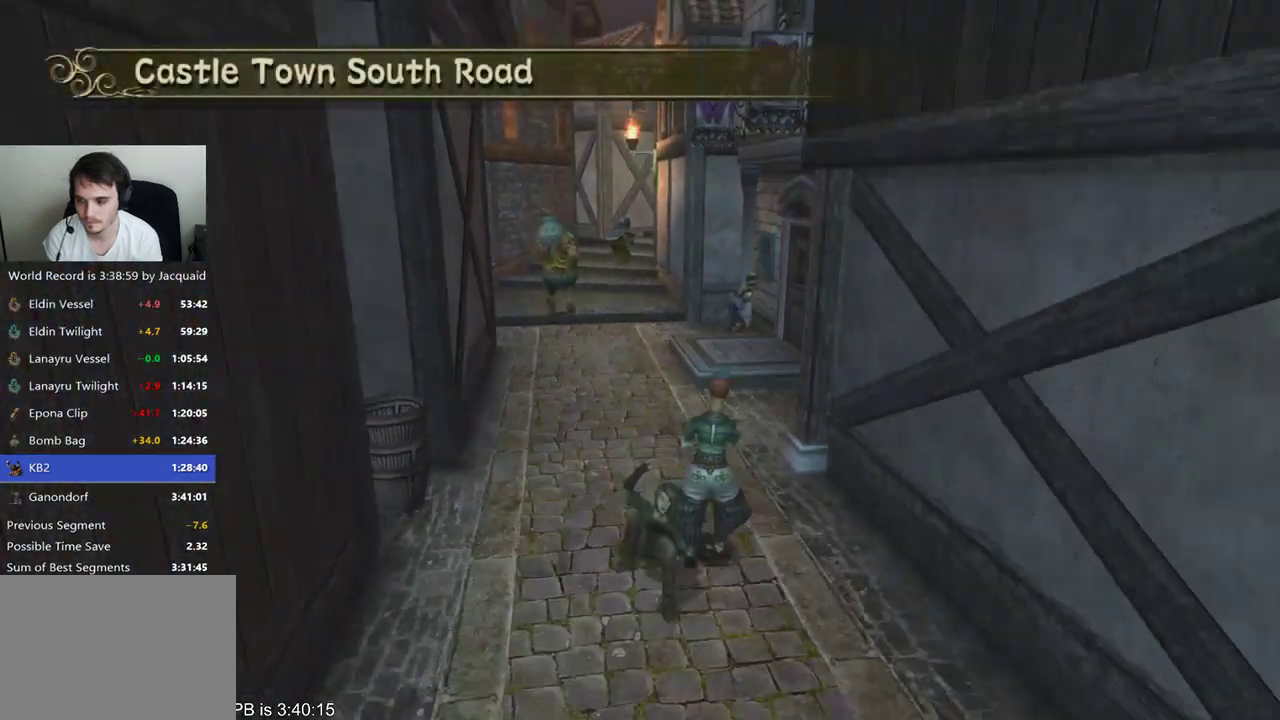
{"dt_ms": 500, "buttons": [], "left_stick": "down", "right_stick": "center", "events": [[100, "B", "up"], [167, "B", "down"], [267, "B", "up"]]}
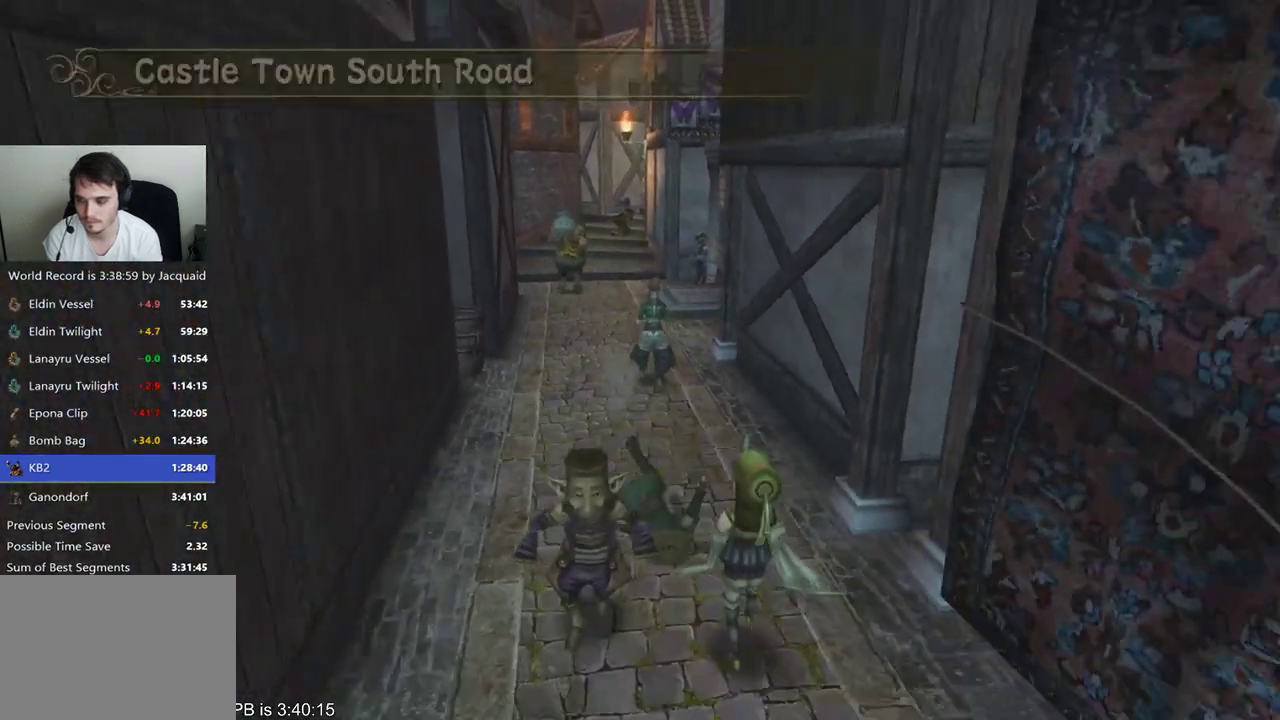
{"dt_ms": 500, "buttons": [], "left_stick": "down", "right_stick": "center", "events": [[167, "B", "down"], [267, "B", "up"], [333, "B", "down"], [400, "B", "up"]]}
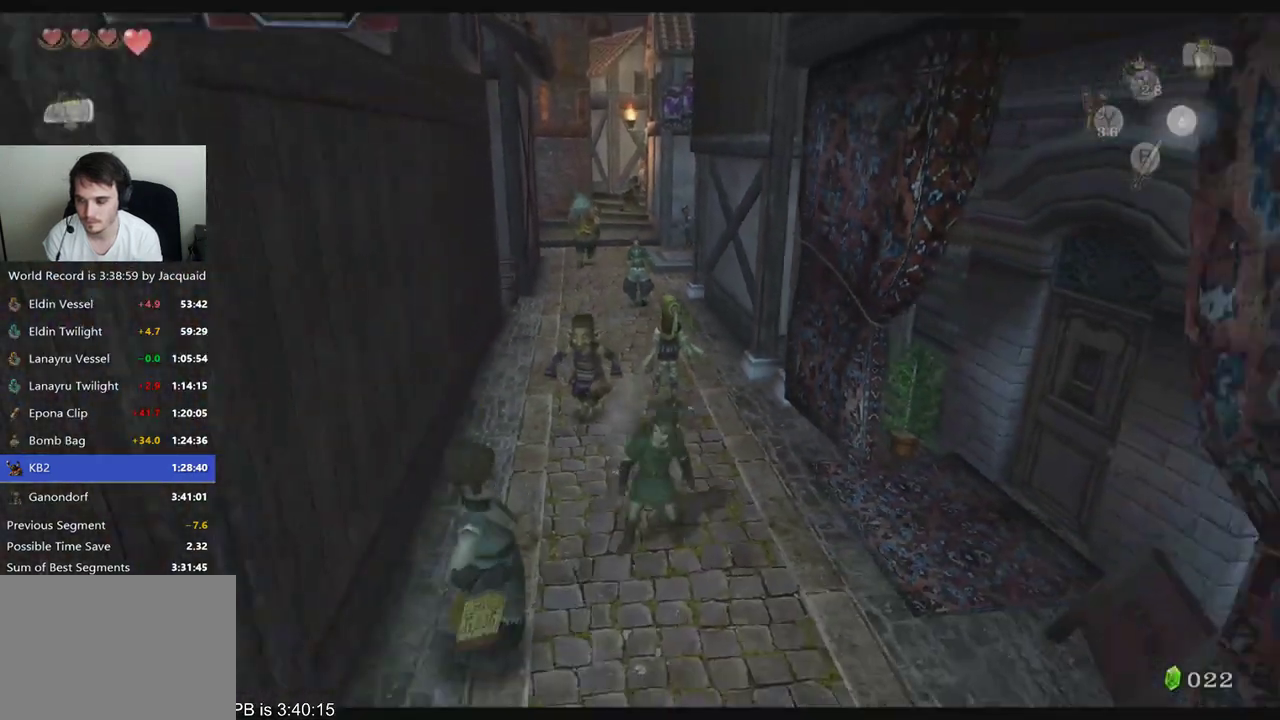
{"dt_ms": 500, "buttons": [], "left_stick": "down", "right_stick": "center", "events": [[300, "B", "down"], [300, "R2", "down"], [367, "B", "up"], [367, "R2", "up"]]}
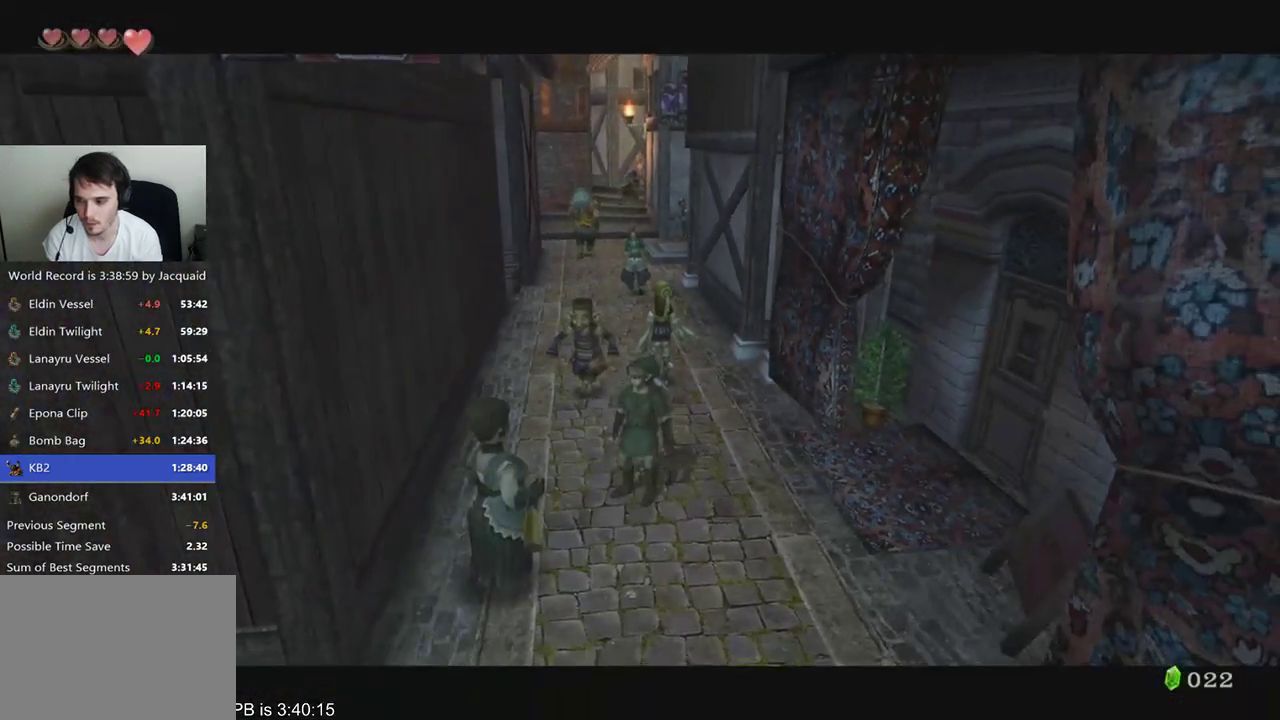
{"dt_ms": 500, "buttons": ["A"], "left_stick": "down", "right_stick": "center", "events": [[133, "R2", "down"], [267, "R2", "up"], [400, "A", "down"], [467, "A", "up"], [500, "A", "down"]]}
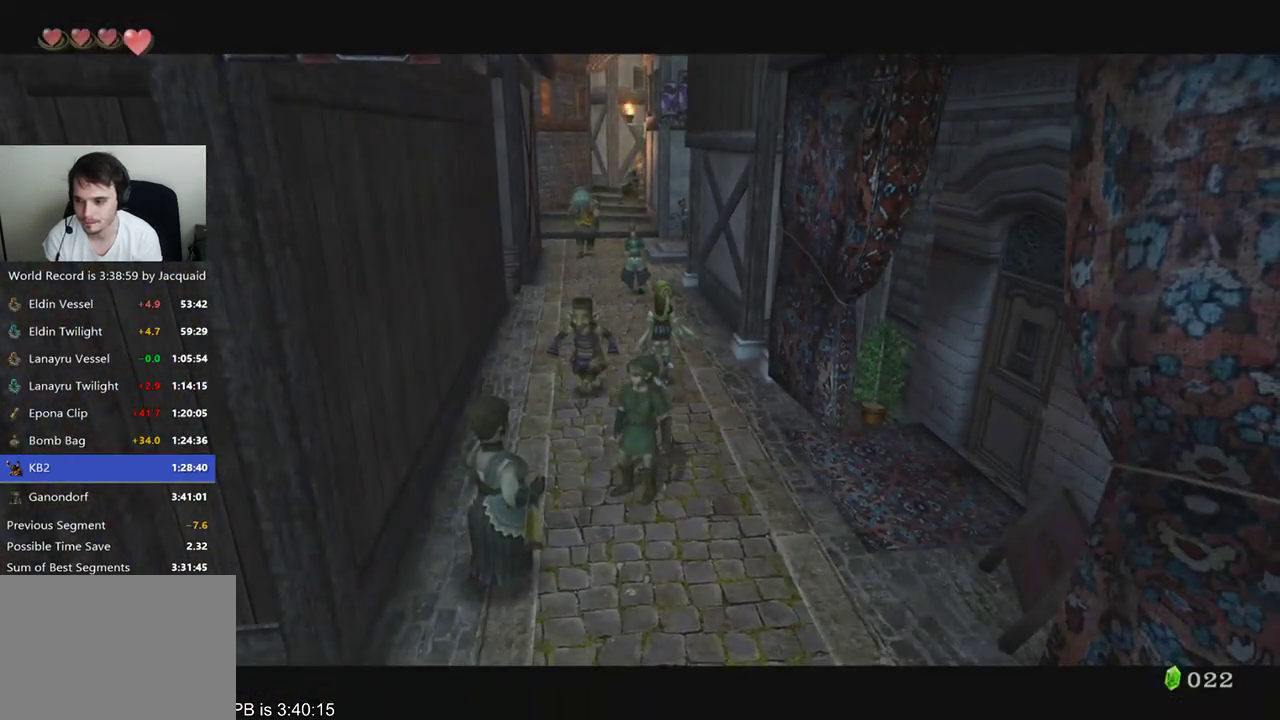
{"dt_ms": 500, "buttons": ["R2"], "left_stick": "down", "right_stick": "center", "events": [[33, "A", "up"], [33, "R2", "down"], [100, "R2", "up"], [167, "R2", "down"]]}